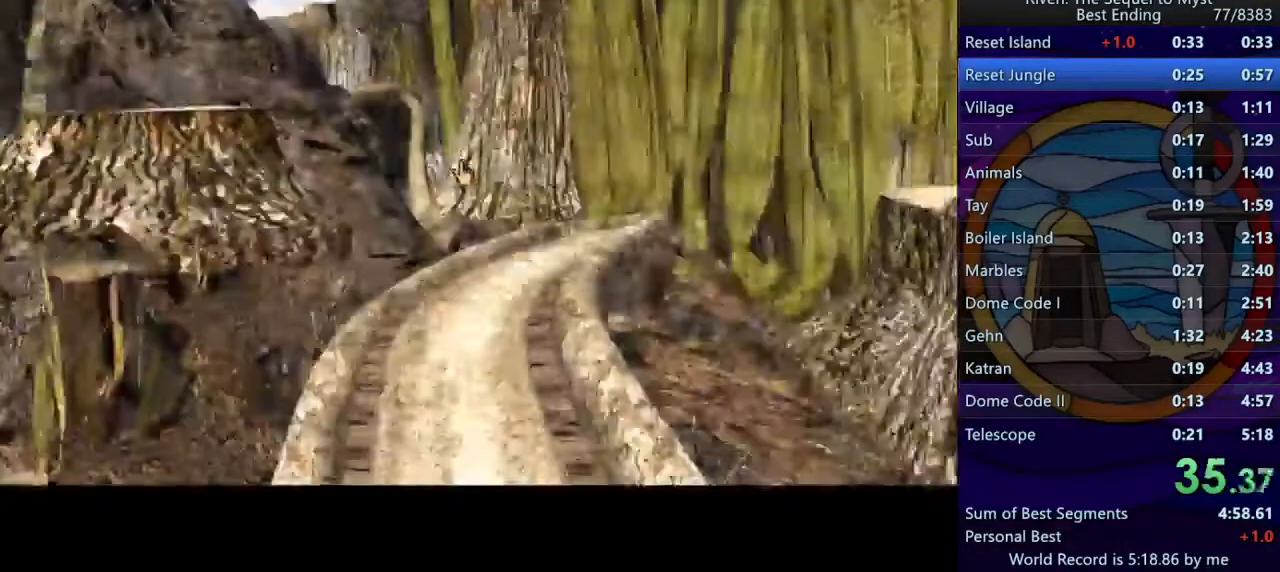
Gameplay with keyboard and mouse; each line is a JSON object with the keys and mouse buttons held at the frame after it. "events" lists presses ("down") and releases ("up") of "a", "d", "e", "f", "q", "r", "s", "shift", "space", "w", "mouse_left" and "mouse_right" between this image and that frame as [ms after this image, input, new state], when the widget could be followed in between. "mouse_left", "mouse_right" = the "left", "right" buttons of the "mouse" list. No other keys are recorded. Mouse movement is not recorded.
{"keys": [], "mouse": [], "events": [[33, "w", "down"], [50, "w", "up"], [67, "mouse_left", "up"], [150, "mouse_left", "down"], [150, "w", "down"], [200, "mouse_left", "up"], [200, "w", "up"], [283, "mouse_left", "down"], [300, "w", "down"], [350, "mouse_left", "up"], [350, "w", "up"], [433, "space", "down"], [483, "space", "up"]]}
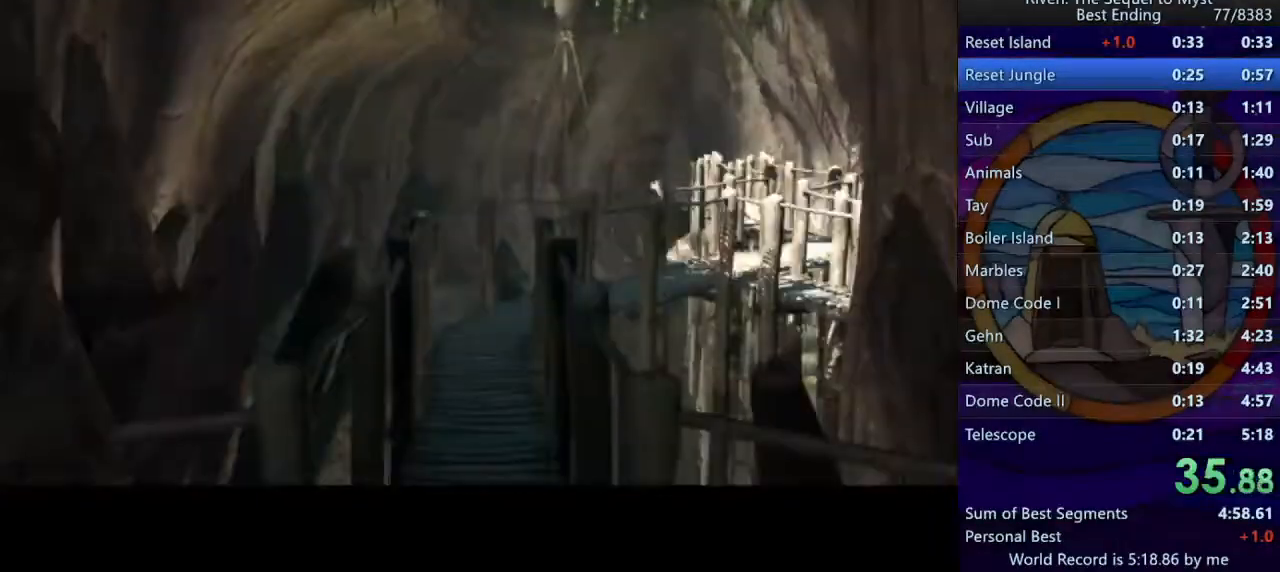
{"keys": [], "mouse": ["left"], "events": [[67, "space", "down"], [117, "space", "up"], [167, "mouse_left", "down"], [233, "mouse_left", "up"], [317, "mouse_left", "down"], [383, "d", "down"], [383, "mouse_left", "up"], [467, "d", "up"], [500, "mouse_left", "down"]]}
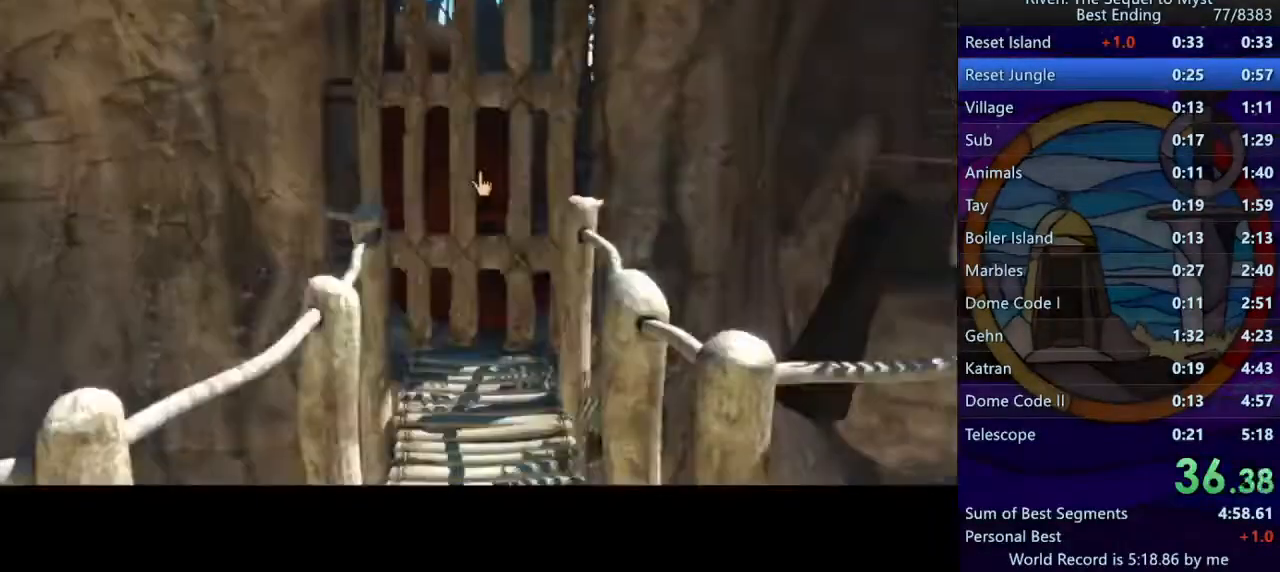
{"keys": [], "mouse": [], "events": [[67, "mouse_left", "up"], [150, "mouse_left", "down"], [217, "space", "down"], [233, "mouse_left", "up"], [283, "mouse_left", "down"], [283, "w", "down"], [317, "space", "up"], [350, "w", "up"], [367, "mouse_left", "up"], [417, "mouse_left", "down"], [417, "w", "down"], [450, "w", "up"], [483, "mouse_left", "up"]]}
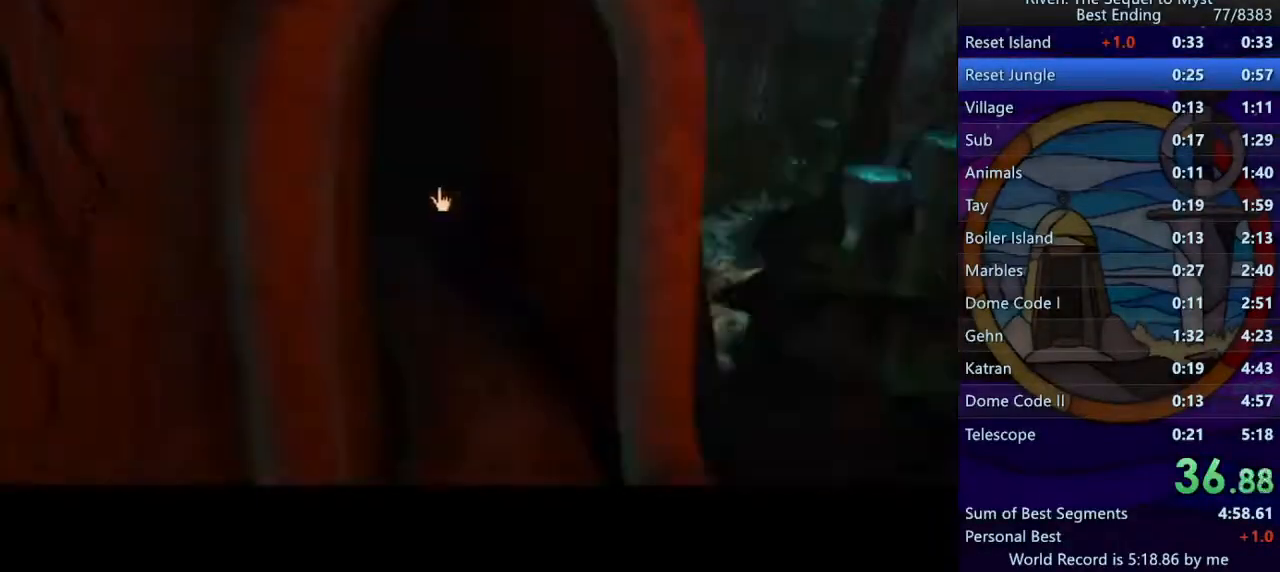
{"keys": [], "mouse": [], "events": [[33, "w", "down"], [50, "mouse_left", "down"], [67, "w", "up"], [117, "mouse_left", "up"], [150, "w", "down"], [167, "mouse_left", "down"], [200, "w", "up"], [250, "mouse_left", "up"], [283, "w", "down"], [300, "mouse_left", "down"], [333, "w", "up"], [383, "mouse_left", "up"], [417, "w", "down"], [483, "w", "up"]]}
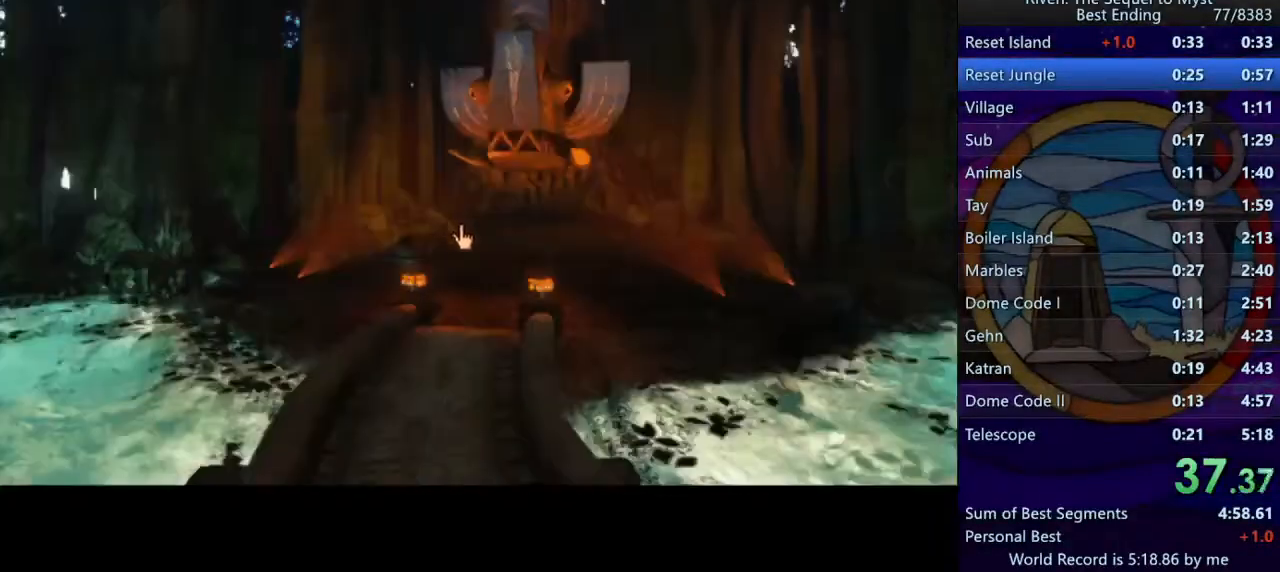
{"keys": [], "mouse": [], "events": [[67, "w", "down"], [133, "w", "up"]]}
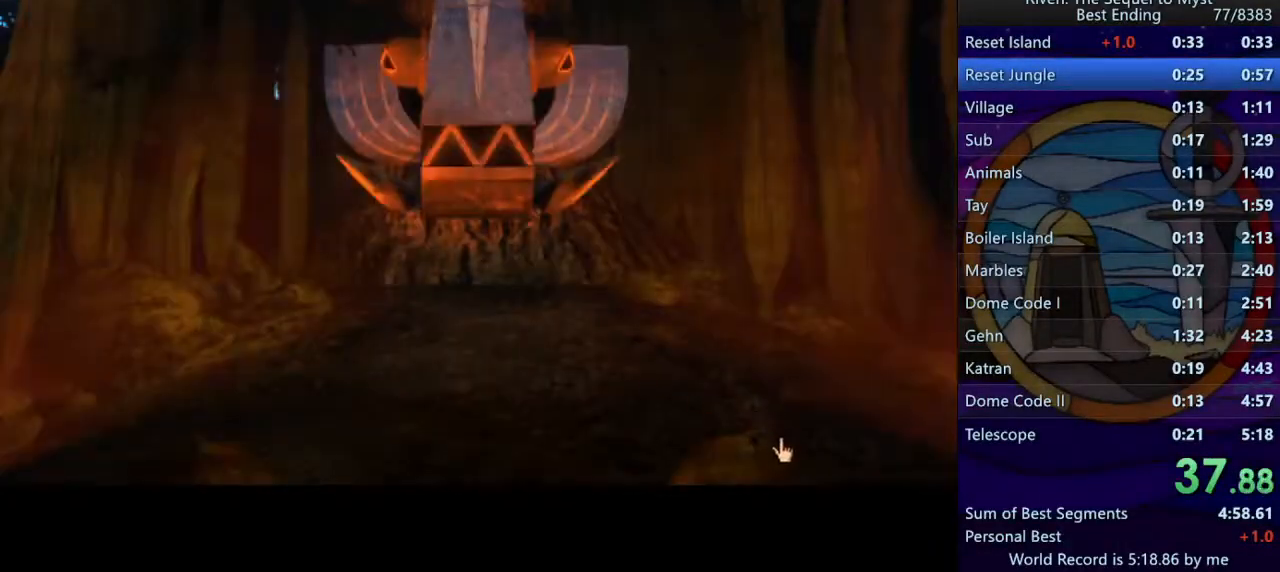
{"keys": ["space"], "mouse": [], "events": [[17, "mouse_left", "down"], [67, "mouse_left", "up"], [117, "mouse_left", "down"], [200, "mouse_left", "up"], [267, "mouse_left", "down"], [317, "mouse_left", "up"], [350, "shift", "down"], [383, "space", "down"], [450, "shift", "up"]]}
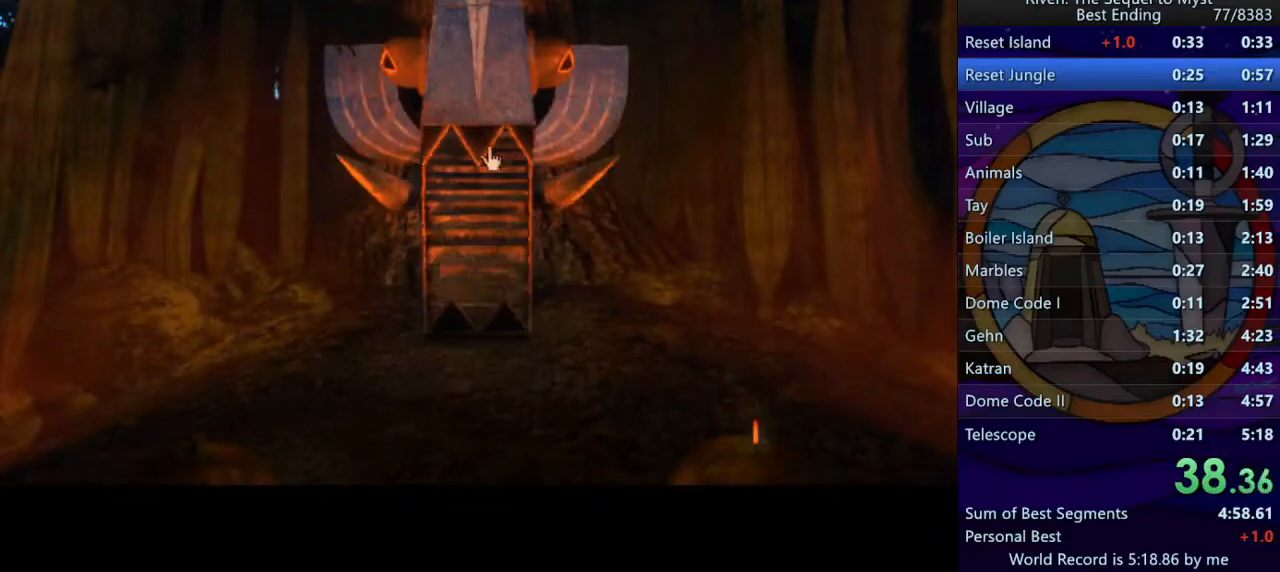
{"keys": [], "mouse": [], "events": [[17, "space", "up"], [33, "w", "down"], [83, "mouse_left", "down"], [100, "w", "up"], [167, "mouse_left", "up"], [200, "w", "down"], [217, "mouse_left", "down"], [233, "w", "up"], [283, "mouse_left", "up"], [317, "w", "down"], [367, "w", "up"]]}
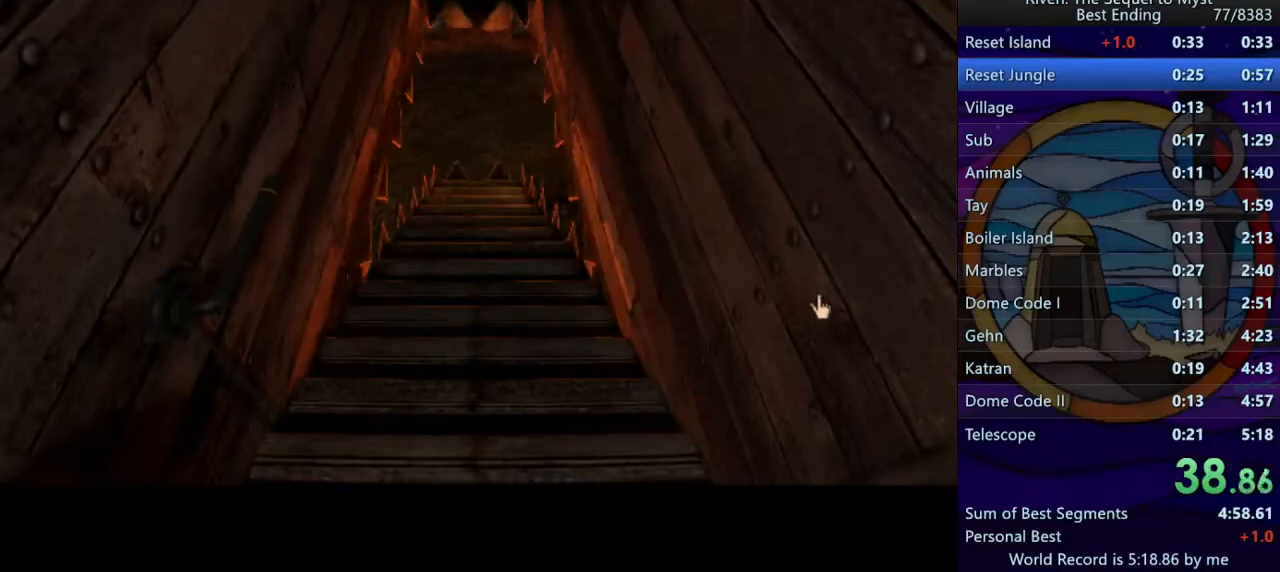
{"keys": [], "mouse": ["left"], "events": [[200, "s", "down"], [267, "s", "up"], [317, "mouse_left", "down"]]}
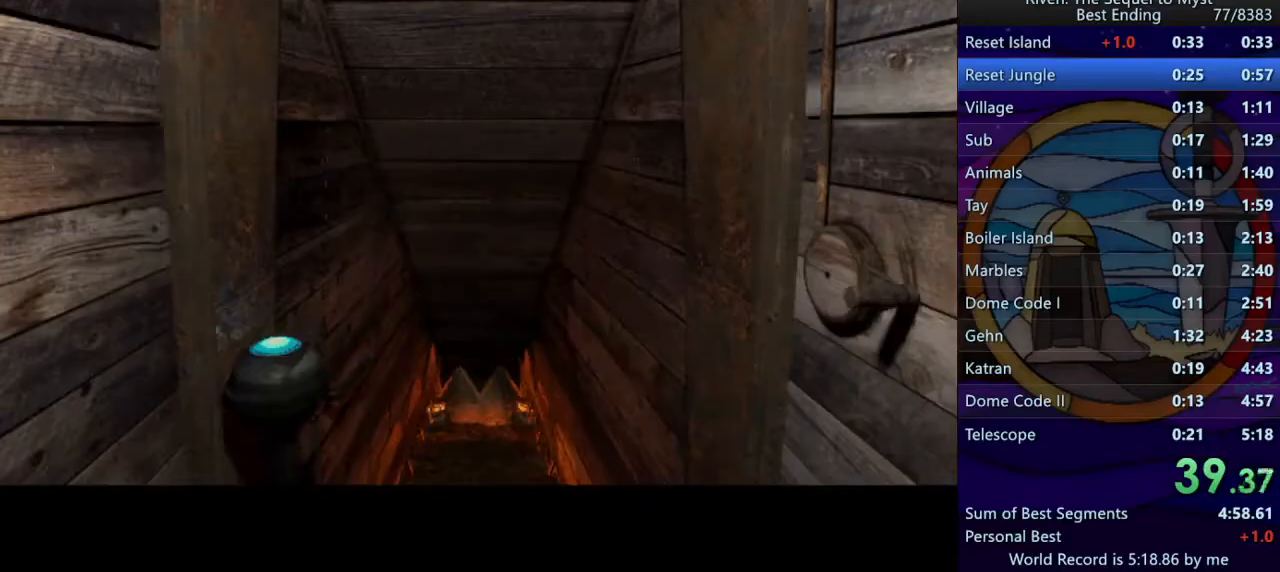
{"keys": [], "mouse": ["left"], "events": [[50, "mouse_left", "up"], [83, "shift", "down"], [133, "space", "down"], [167, "shift", "up"], [217, "space", "up"], [267, "shift", "down"], [283, "space", "down"], [350, "shift", "up"], [367, "mouse_left", "down"], [367, "space", "up"], [417, "w", "down"], [433, "mouse_left", "up"], [467, "w", "up"], [500, "mouse_left", "down"]]}
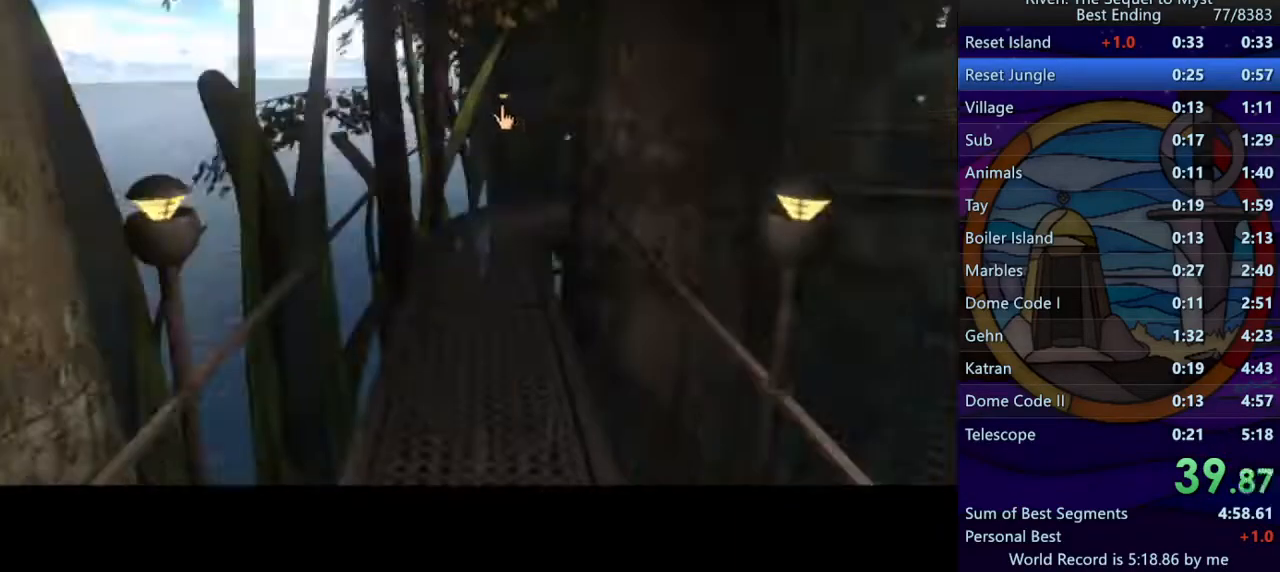
{"keys": ["w"], "mouse": [], "events": [[50, "w", "down"], [67, "mouse_left", "up"], [117, "w", "up"], [133, "mouse_left", "down"], [183, "w", "down"], [200, "mouse_left", "up"], [250, "w", "up"], [267, "mouse_left", "down"], [317, "w", "down"], [350, "mouse_left", "up"], [417, "d", "down"], [417, "mouse_left", "down"], [433, "w", "up"], [483, "mouse_left", "up"], [500, "d", "up"], [500, "w", "down"]]}
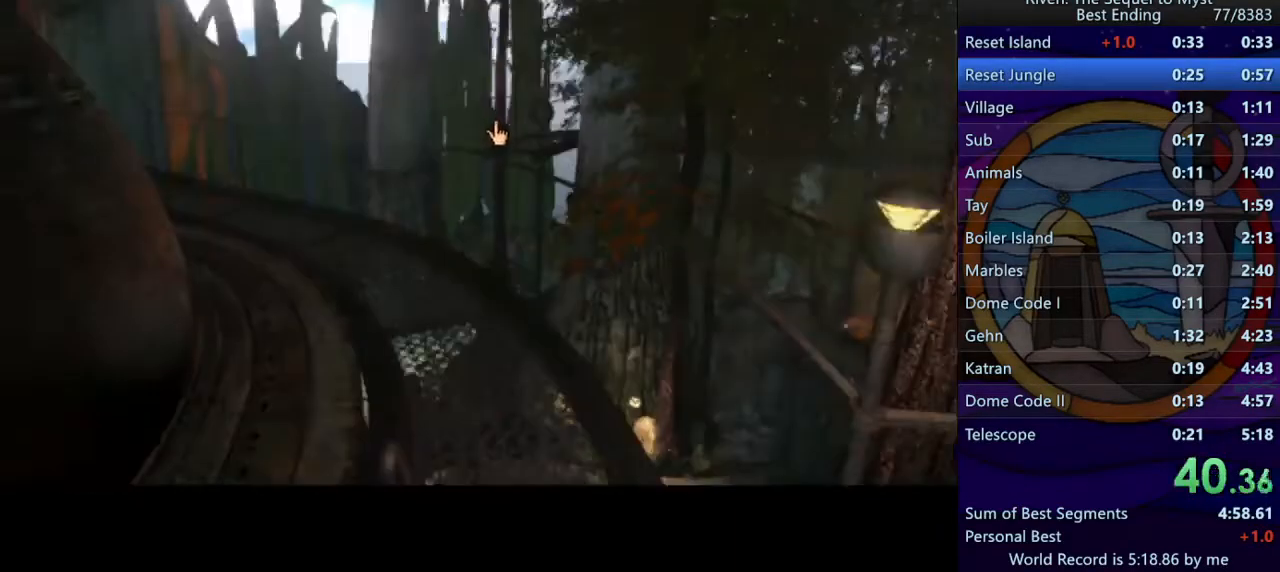
{"keys": [], "mouse": [], "events": [[33, "mouse_left", "down"], [50, "w", "up"], [117, "mouse_left", "up"], [133, "w", "down"], [183, "mouse_left", "down"], [183, "w", "up"], [233, "mouse_left", "up"], [267, "w", "down"], [317, "mouse_left", "down"], [317, "w", "up"], [400, "mouse_left", "up"], [417, "w", "down"], [467, "mouse_left", "down"], [483, "w", "up"], [500, "mouse_left", "up"]]}
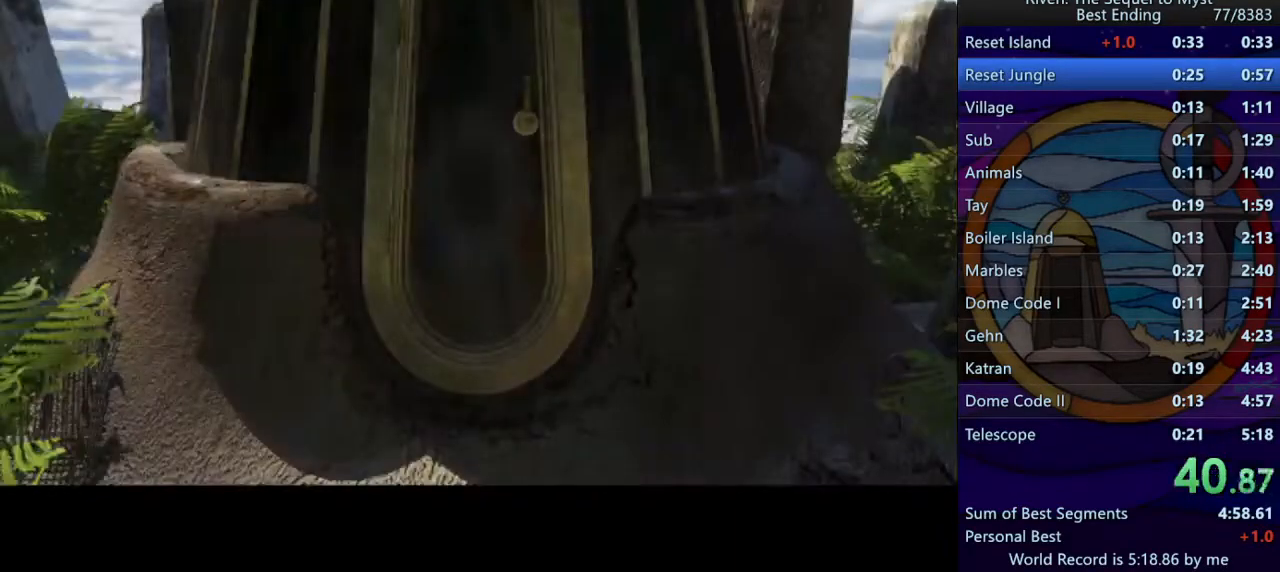
{"keys": [], "mouse": [], "events": [[17, "space", "down"], [67, "space", "up"], [83, "w", "down"], [150, "w", "up"]]}
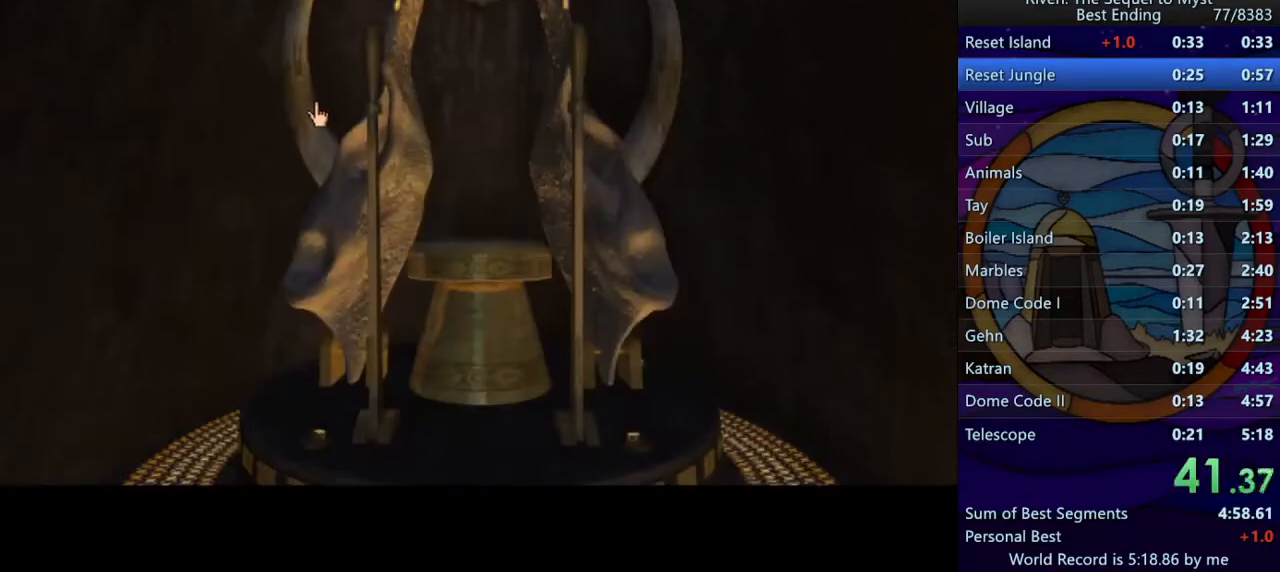
{"keys": [], "mouse": [], "events": []}
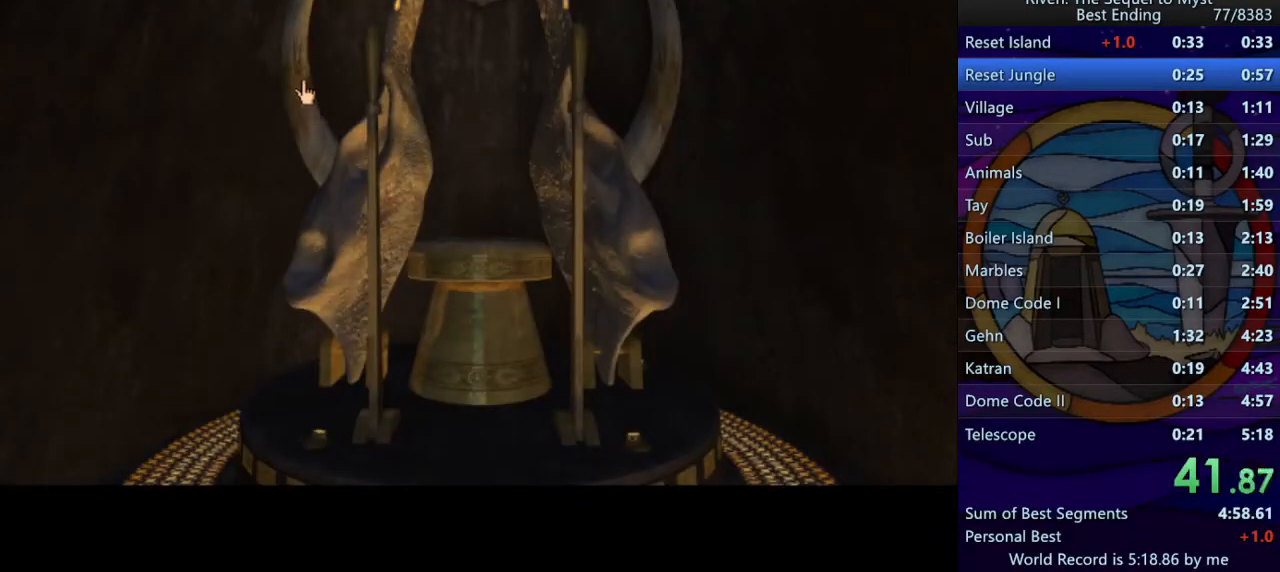
{"keys": [], "mouse": [], "events": []}
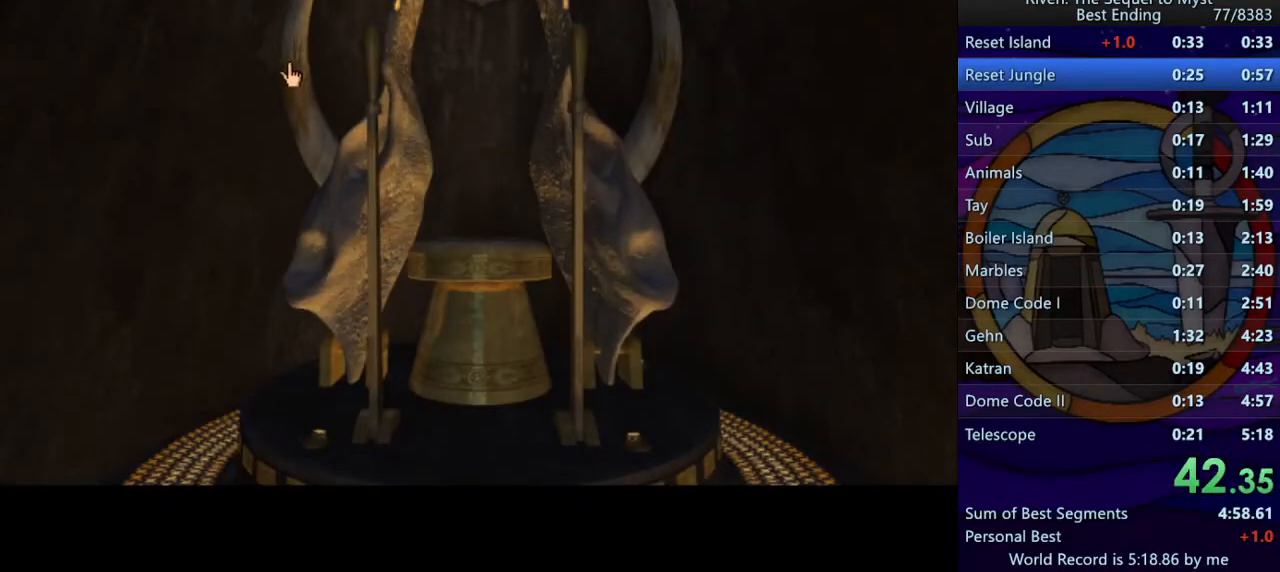
{"keys": [], "mouse": [], "events": []}
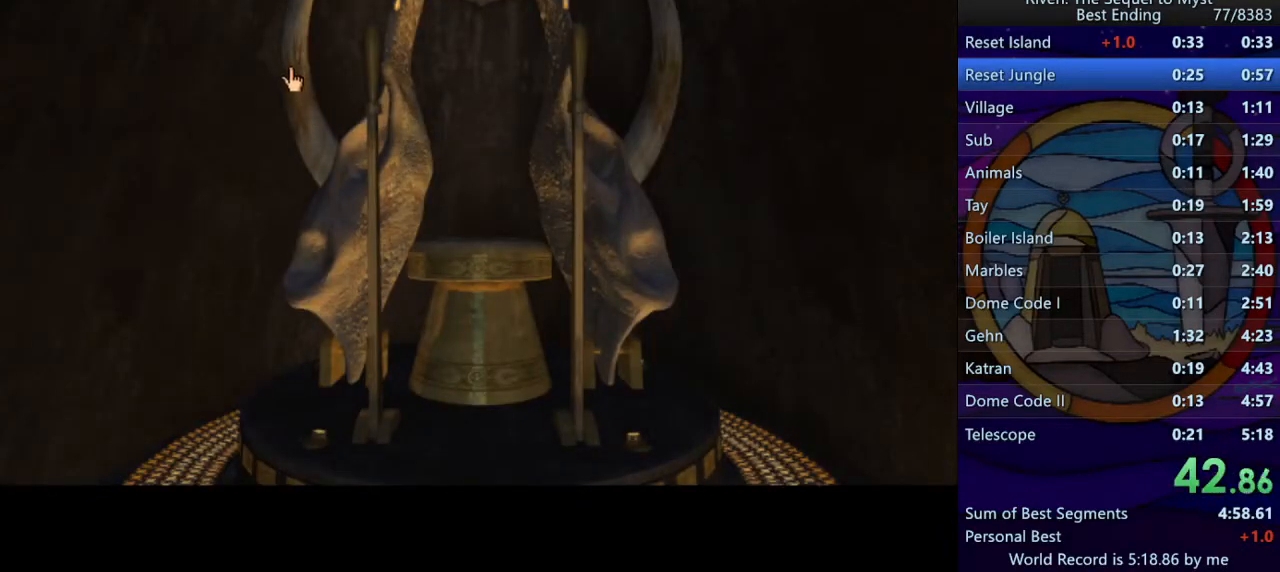
{"keys": [], "mouse": [], "events": []}
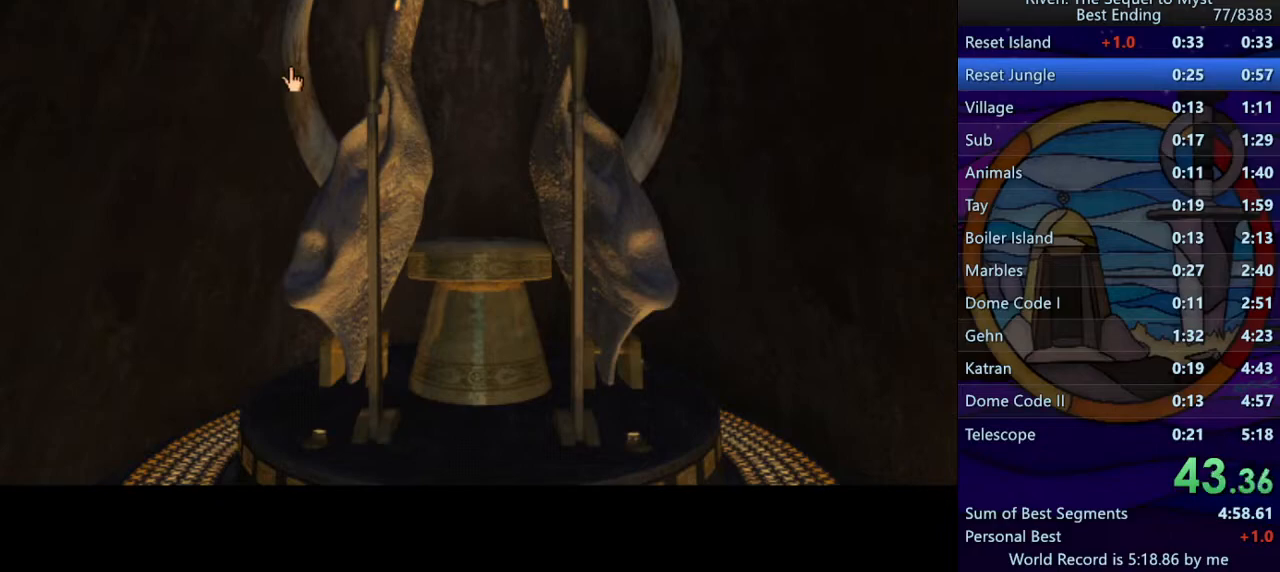
{"keys": [], "mouse": [], "events": []}
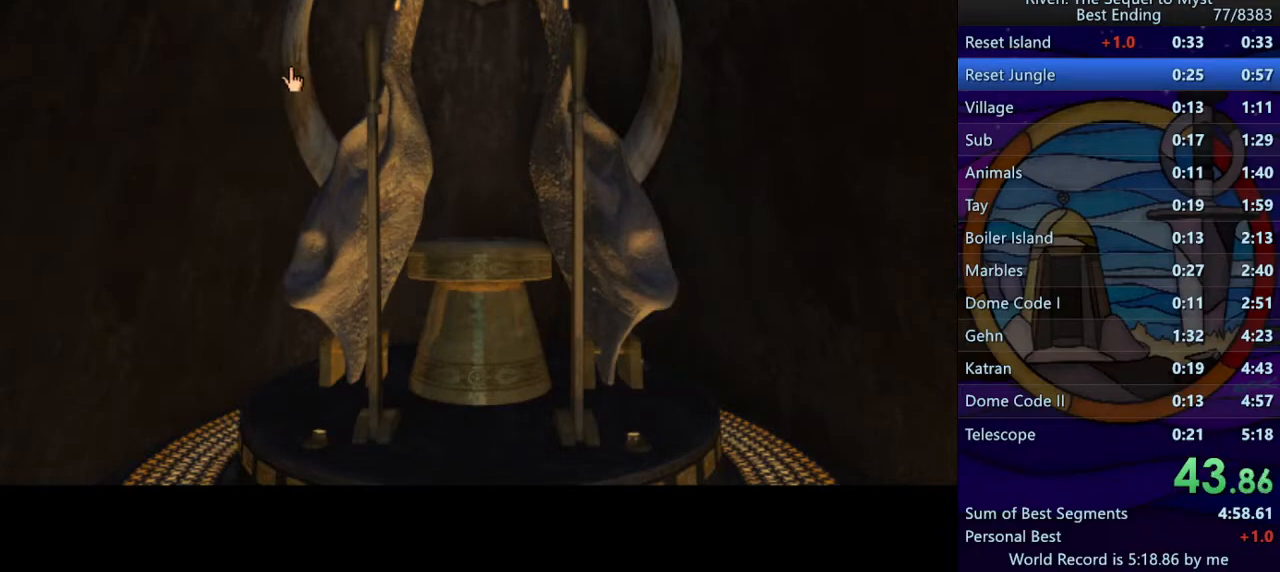
{"keys": [], "mouse": [], "events": [[300, "w", "down"], [350, "w", "up"], [367, "mouse_left", "down"], [433, "mouse_left", "up"], [467, "space", "down"], [483, "space", "up"]]}
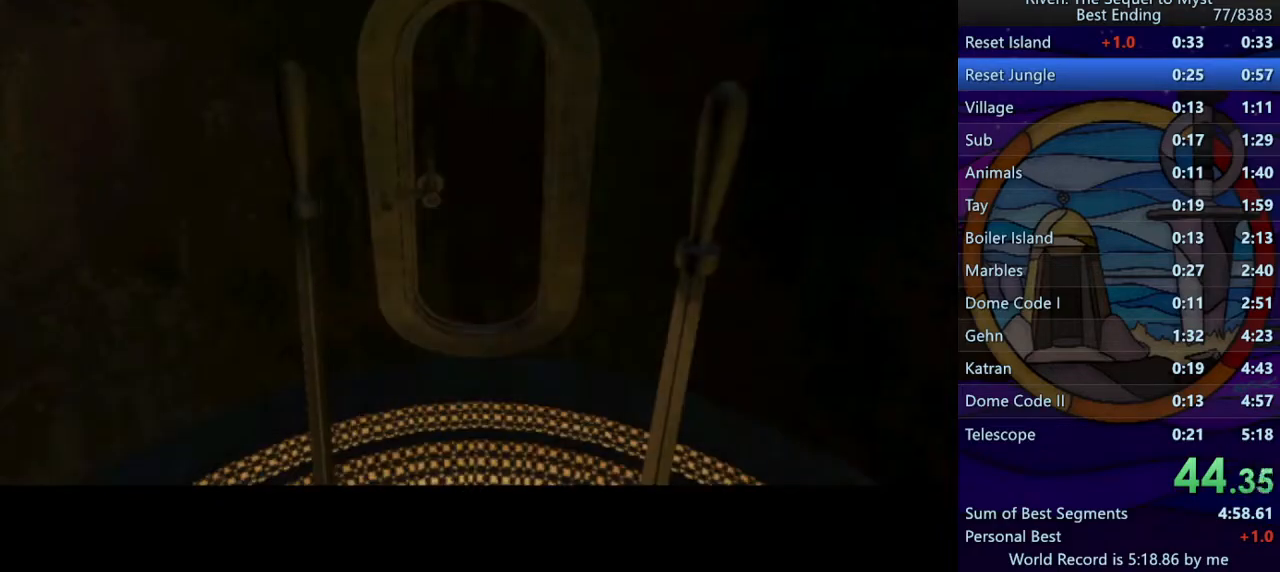
{"keys": [], "mouse": ["left"], "events": [[500, "mouse_left", "down"]]}
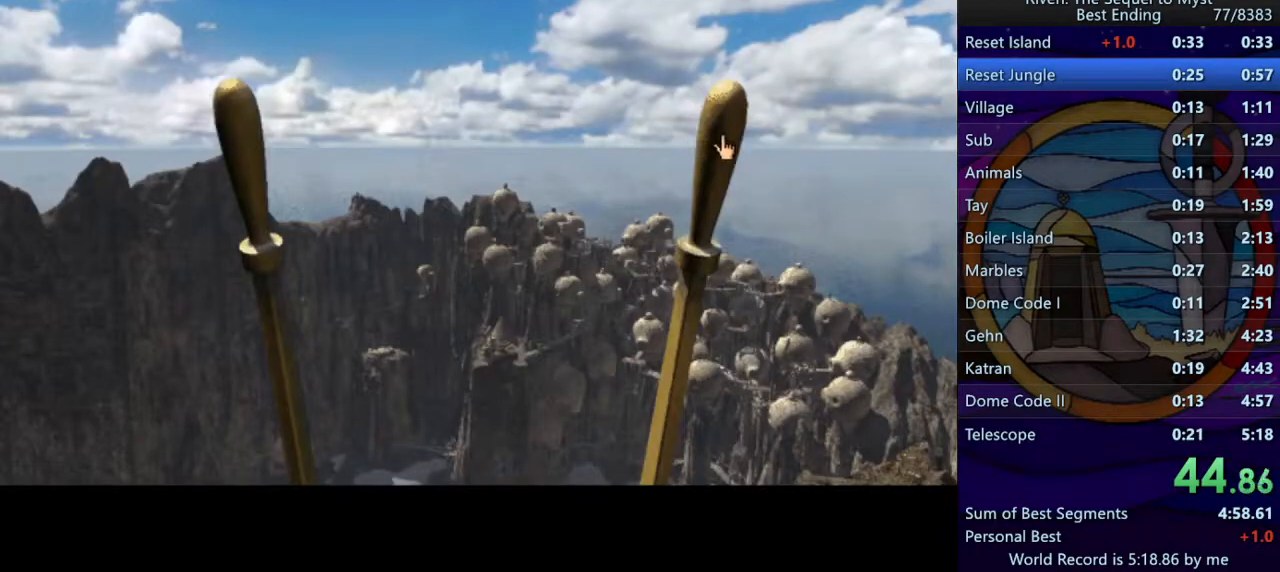
{"keys": [], "mouse": ["left"], "events": [[67, "mouse_left", "up"], [83, "space", "down"], [133, "space", "up"], [467, "mouse_left", "down"]]}
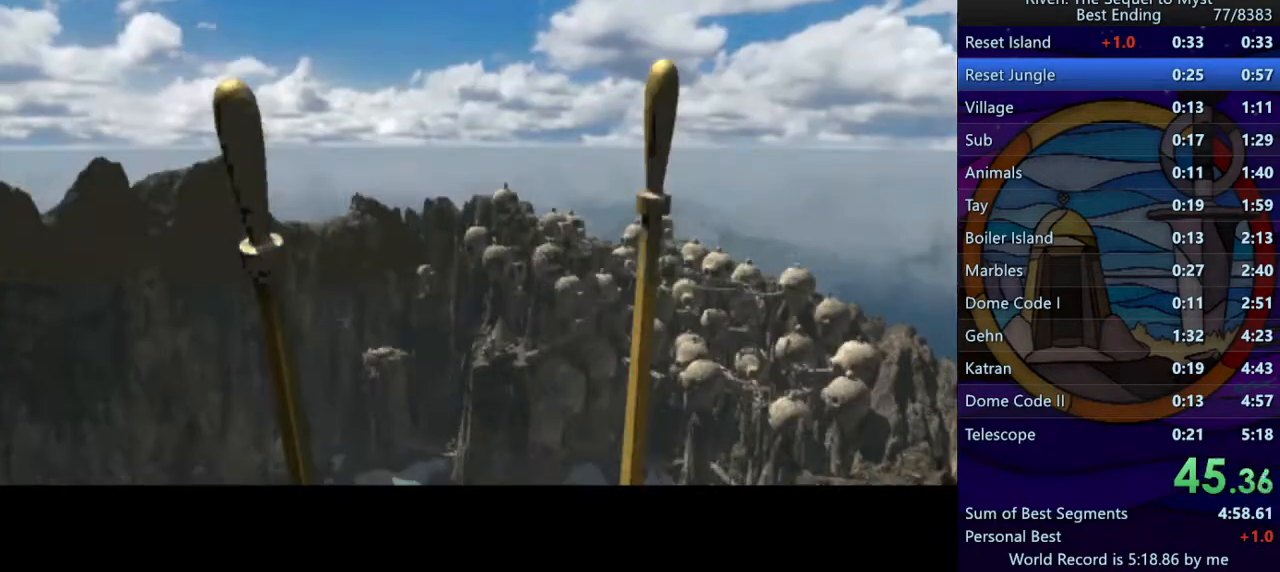
{"keys": [], "mouse": [], "events": [[33, "mouse_left", "up"], [33, "space", "down"], [133, "w", "down"], [150, "space", "up"], [217, "space", "down"], [217, "w", "up"], [250, "mouse_left", "down"], [300, "w", "down"], [317, "mouse_left", "up"], [350, "space", "up"], [367, "w", "up"], [383, "mouse_left", "down"], [433, "w", "down"], [450, "mouse_left", "up"], [467, "w", "up"]]}
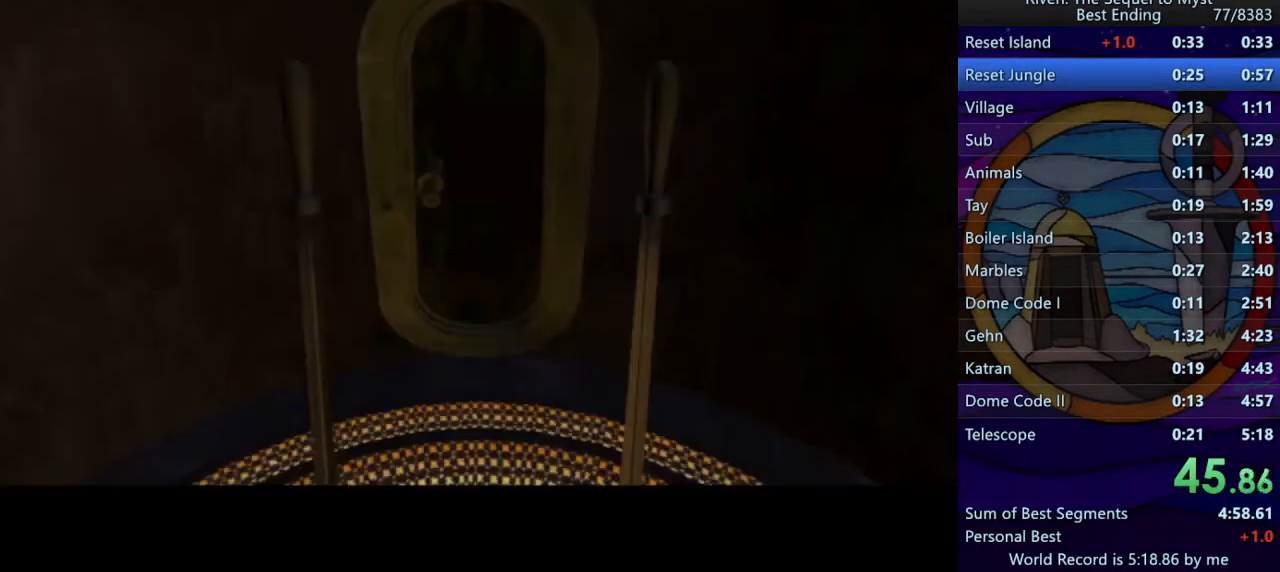
{"keys": [], "mouse": [], "events": [[17, "mouse_left", "down"], [50, "w", "down"], [67, "mouse_left", "up"], [67, "space", "down"], [83, "w", "up"], [100, "space", "up"], [133, "mouse_left", "down"], [167, "w", "down"], [217, "mouse_left", "up"], [217, "w", "up"], [283, "mouse_left", "down"], [283, "w", "down"], [333, "w", "up"], [350, "mouse_left", "up"], [400, "mouse_left", "down"], [400, "w", "down"], [433, "w", "up"], [467, "mouse_left", "up"]]}
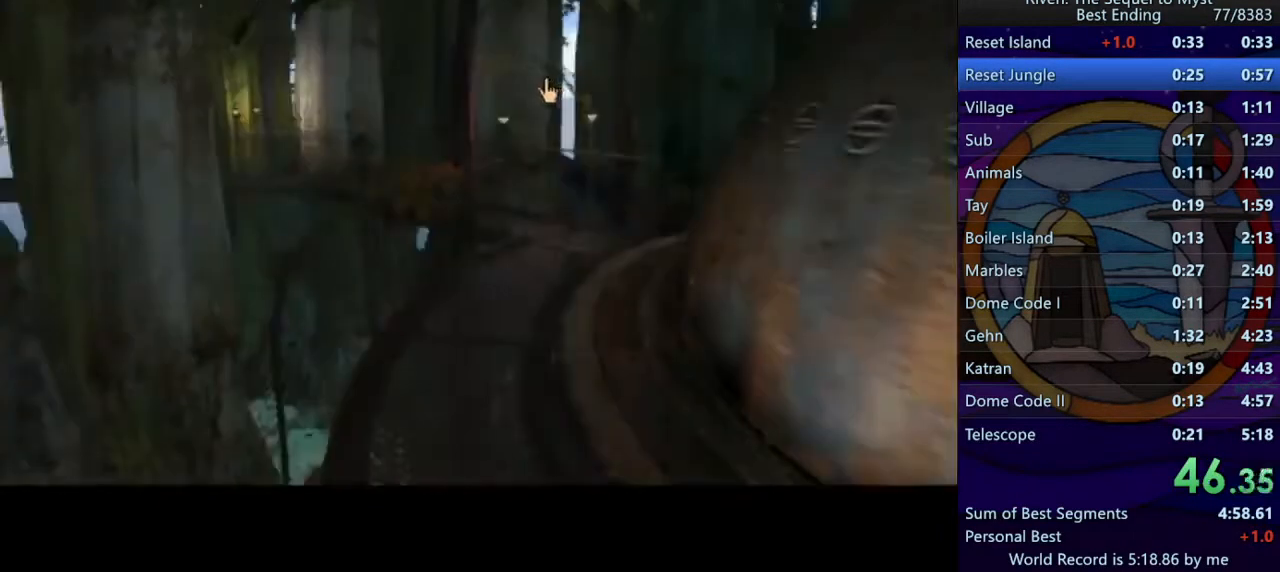
{"keys": [], "mouse": [], "events": [[17, "w", "down"], [33, "mouse_left", "down"], [50, "w", "up"], [100, "mouse_left", "up"], [133, "w", "down"], [167, "mouse_left", "down"], [183, "w", "up"], [233, "mouse_left", "up"], [267, "w", "down"], [283, "mouse_left", "down"], [300, "w", "up"], [350, "mouse_left", "up"], [400, "w", "down"], [450, "w", "up"]]}
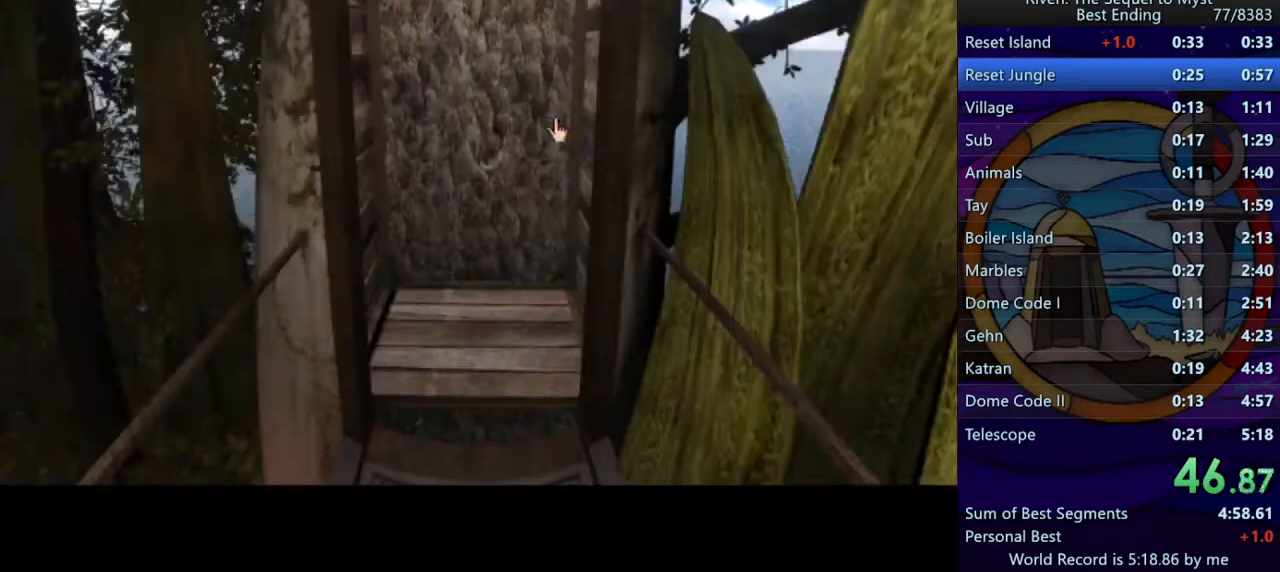
{"keys": [], "mouse": ["left"], "events": [[83, "w", "down"], [117, "w", "up"], [467, "mouse_left", "down"]]}
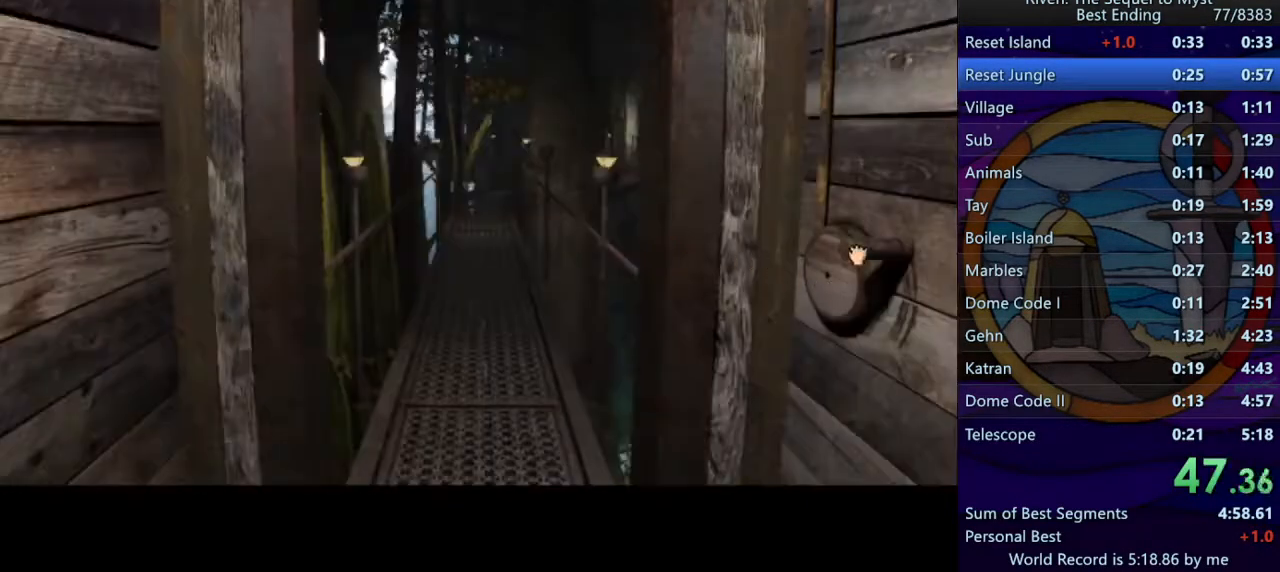
{"keys": [], "mouse": [], "events": [[83, "space", "down"], [183, "mouse_left", "up"], [233, "space", "up"], [350, "space", "down"], [383, "space", "up"]]}